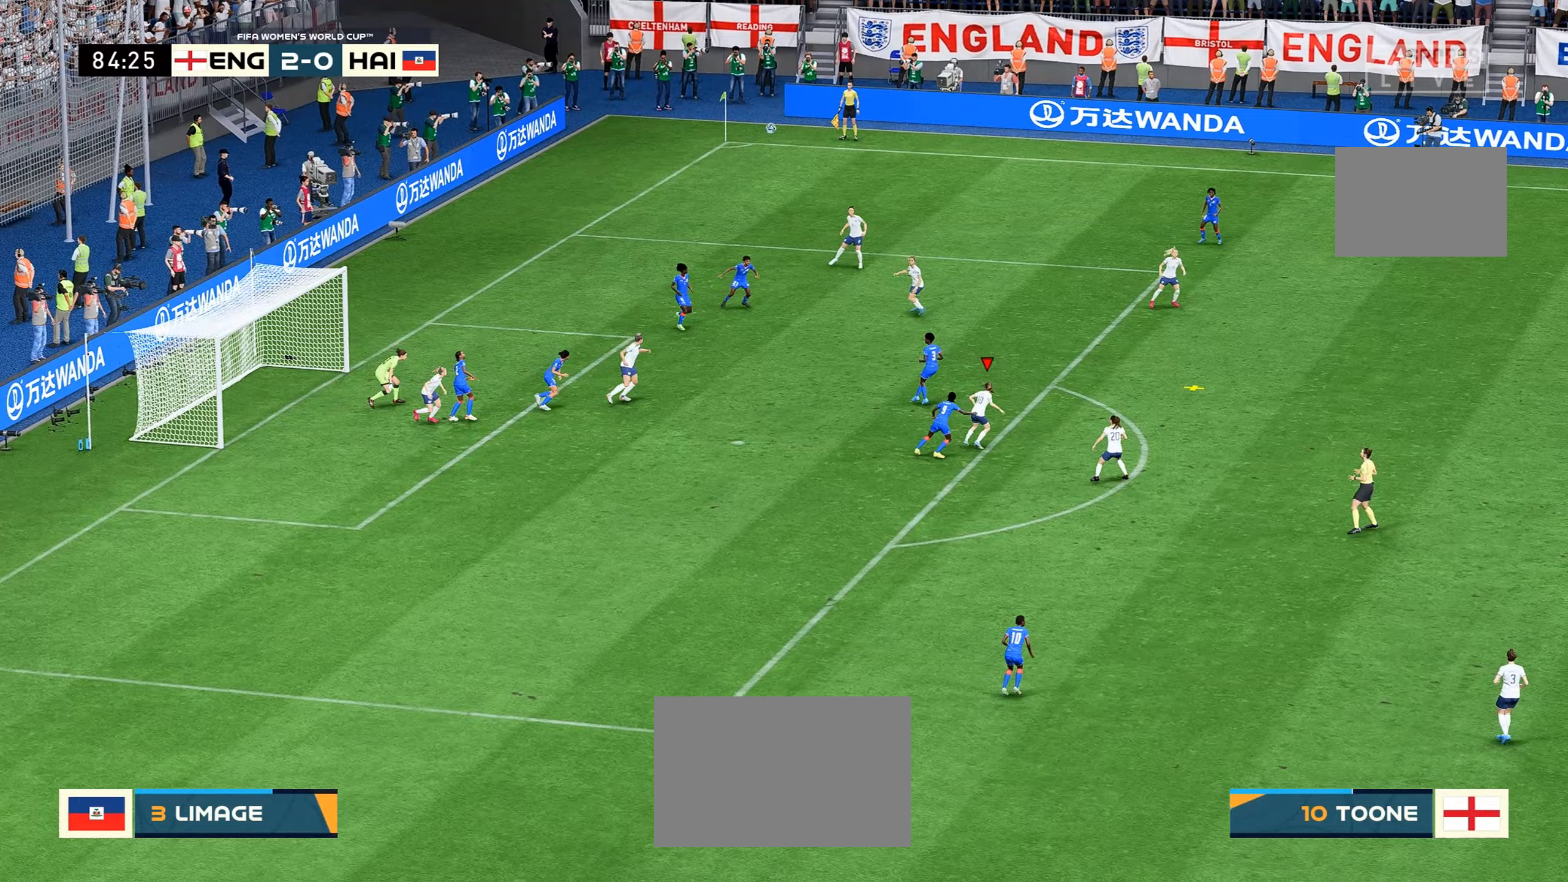
Gameplay with a controller (Xbox layout); each line is a JSON object with the inputs held at the frame after it. "events" lists button and stick changes between this image and that frame as [ms after this image, input, new state], when the widget could be followed in between. Not read: L3 R3.
{"buttons": [], "left_stick": "up-left", "right_stick": "center", "events": [[167, "R2", "up"], [200, "left_stick", "up-left"]]}
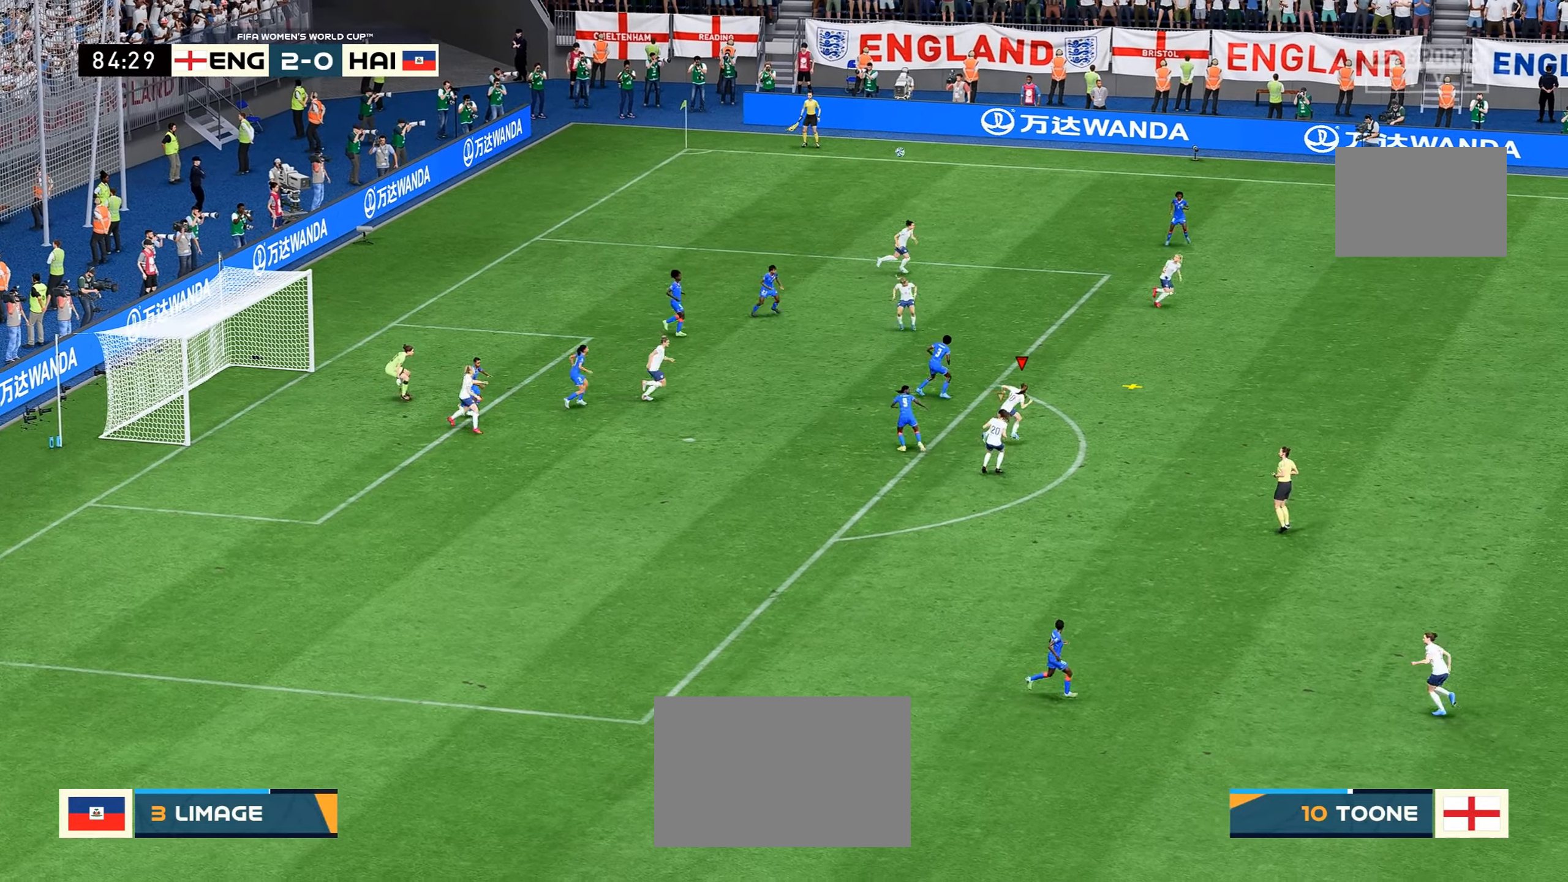
{"buttons": [], "left_stick": "up", "right_stick": "center", "events": [[317, "left_stick", "up"]]}
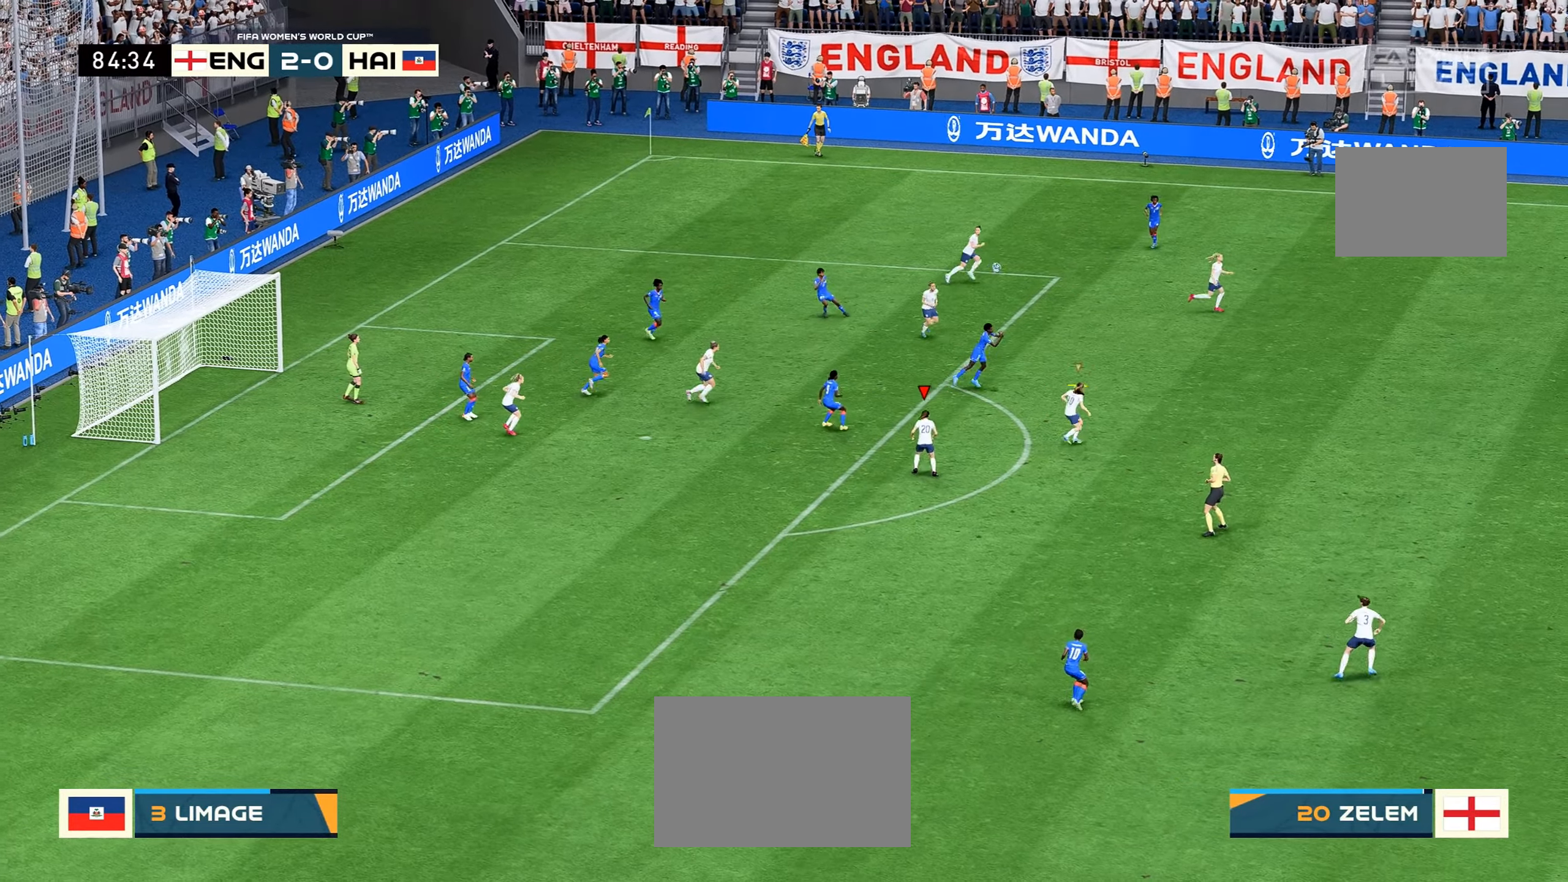
{"buttons": [], "left_stick": "center", "right_stick": "center", "events": [[17, "left_stick", "center"]]}
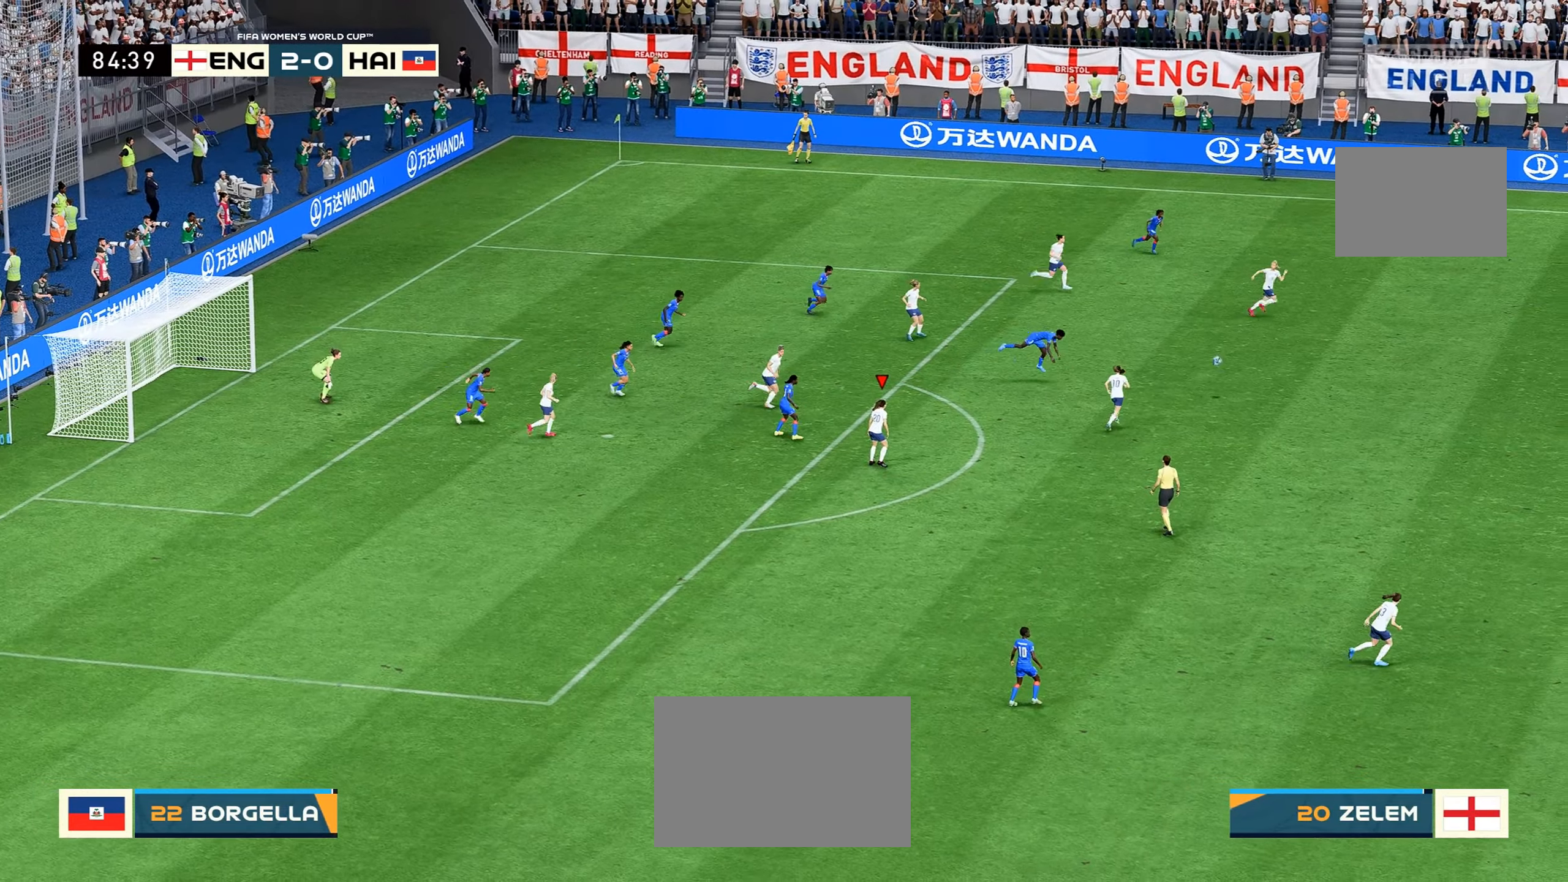
{"buttons": ["R2"], "left_stick": "center", "right_stick": "center", "events": [[234, "left_stick", "right"], [334, "R2", "down"], [384, "left_stick", "down-right"], [484, "left_stick", "center"]]}
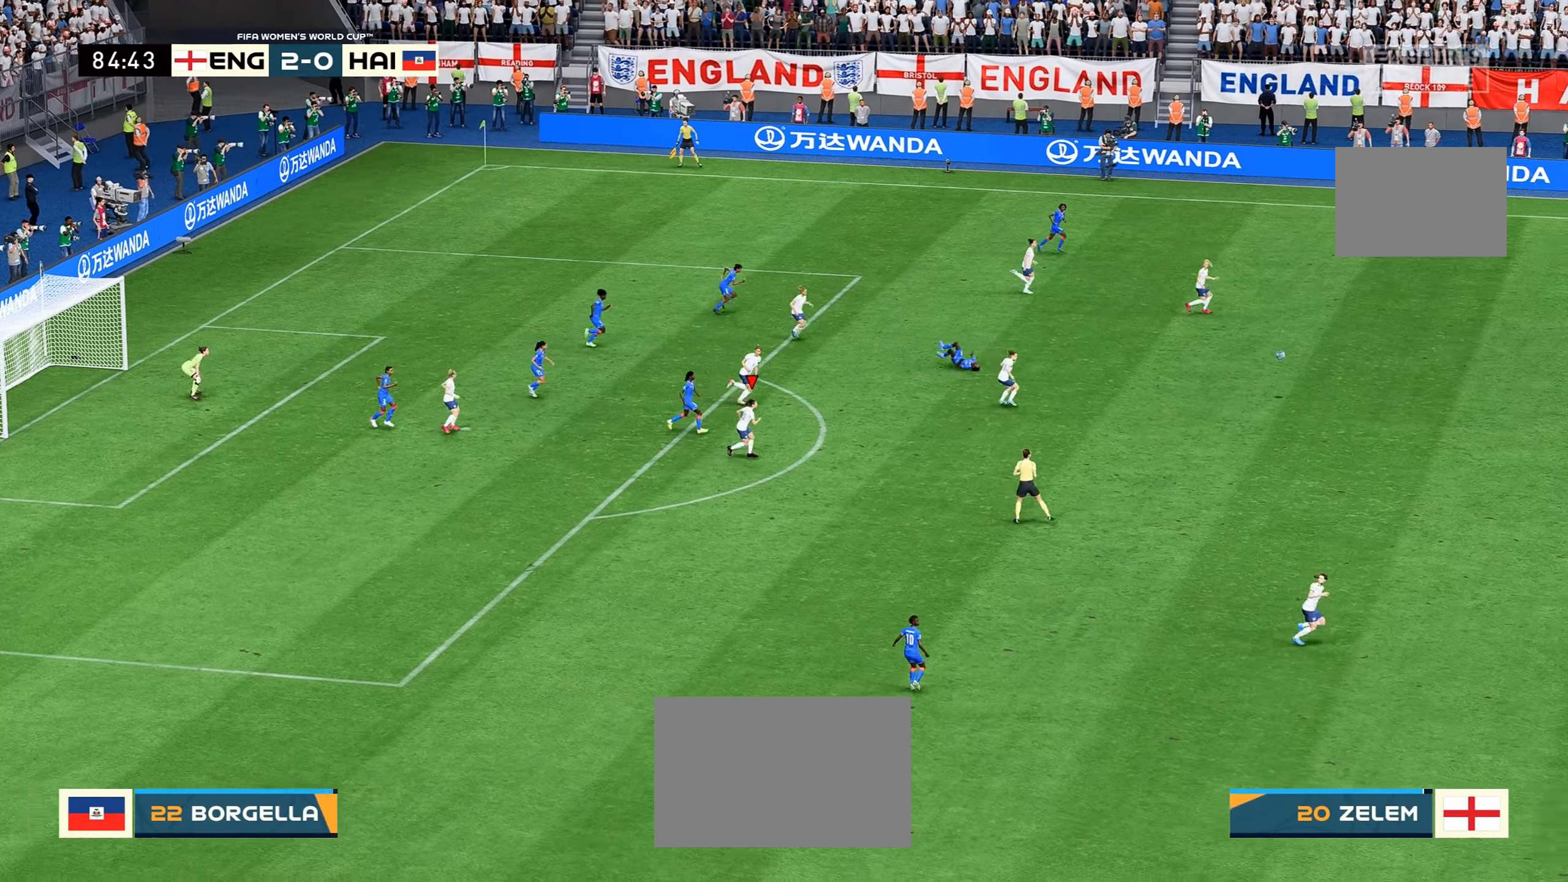
{"buttons": [], "left_stick": "down-left", "right_stick": "center", "events": [[34, "R2", "up"], [250, "left_stick", "up-left"], [317, "left_stick", "left"], [417, "left_stick", "down-left"]]}
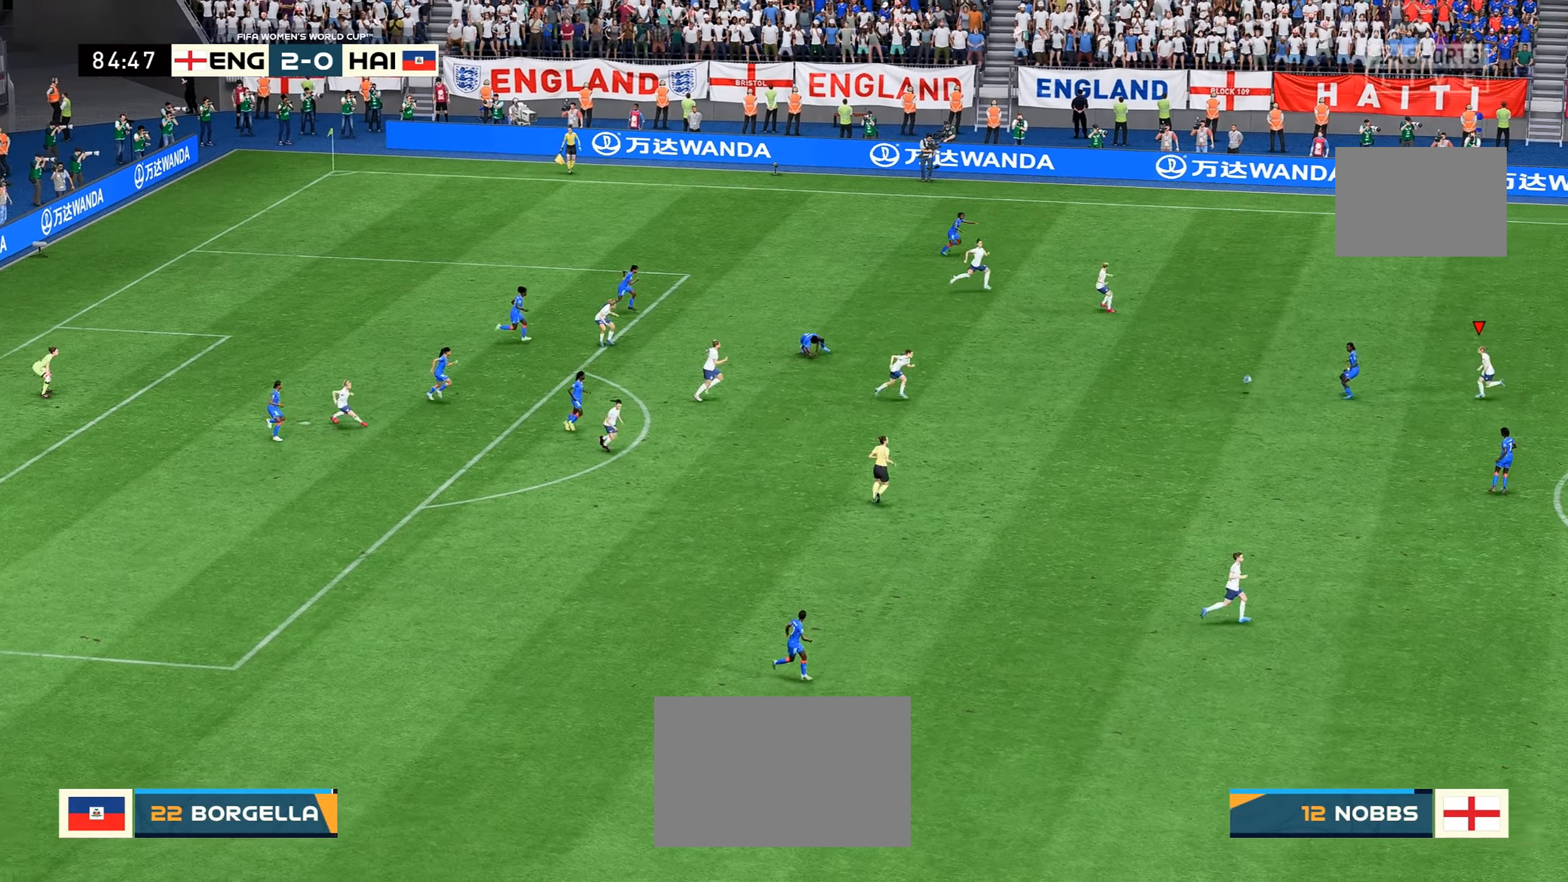
{"buttons": [], "left_stick": "down-left", "right_stick": "center", "events": [[267, "R2", "down"], [434, "R2", "up"]]}
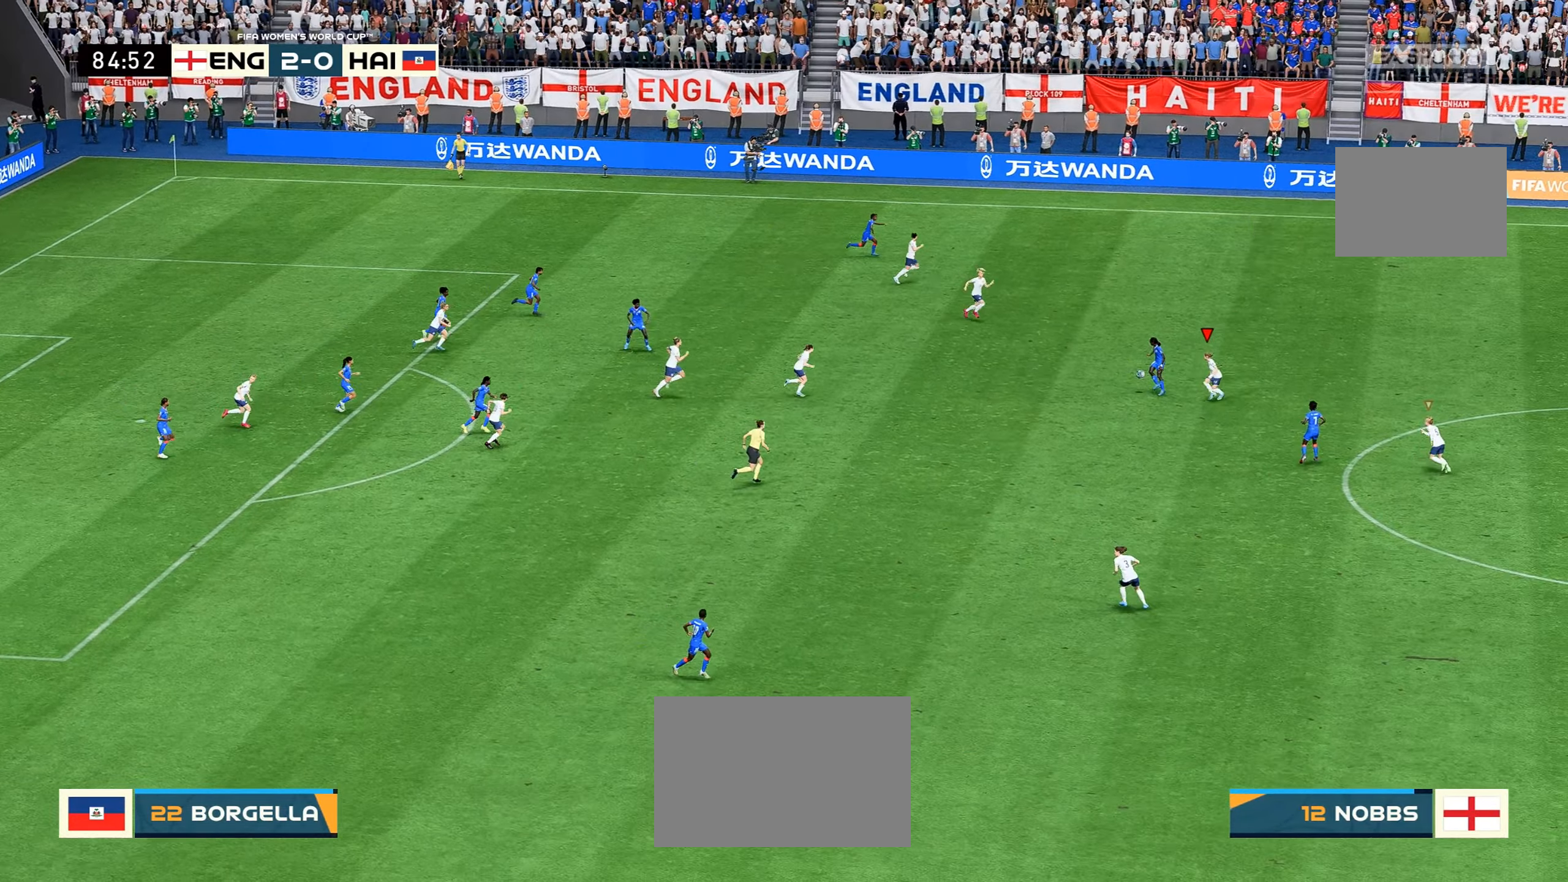
{"buttons": ["R2"], "left_stick": "down-left", "right_stick": "center", "events": [[67, "R2", "down"], [384, "R2", "up"], [500, "R2", "down"]]}
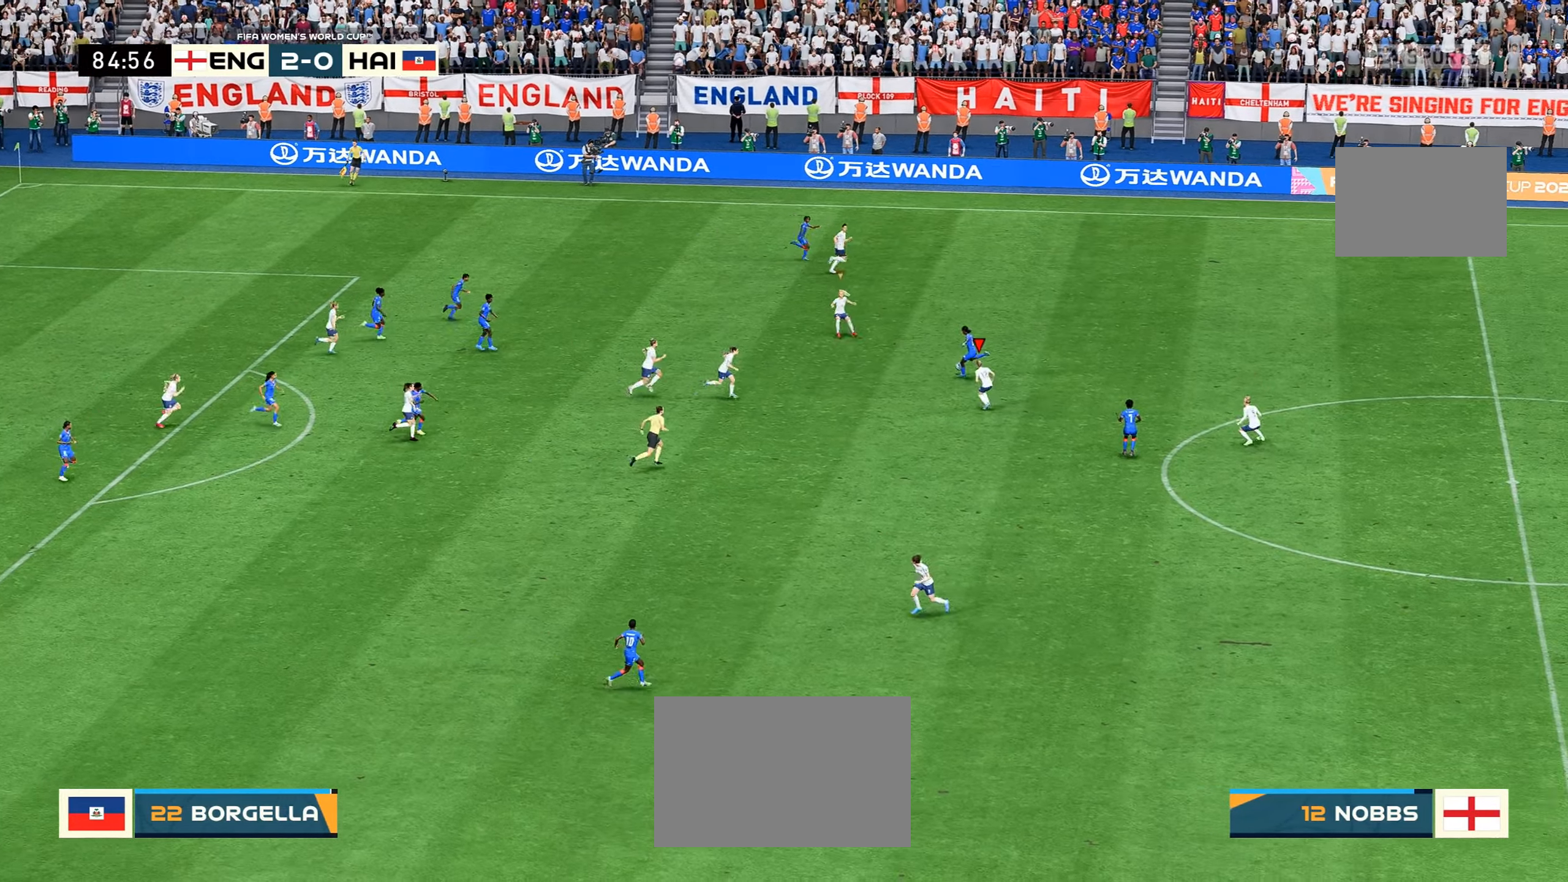
{"buttons": [], "left_stick": "up-right", "right_stick": "center", "events": [[117, "left_stick", "up"], [150, "R2", "up"], [200, "left_stick", "up-right"], [217, "R2", "down"], [417, "R2", "up"]]}
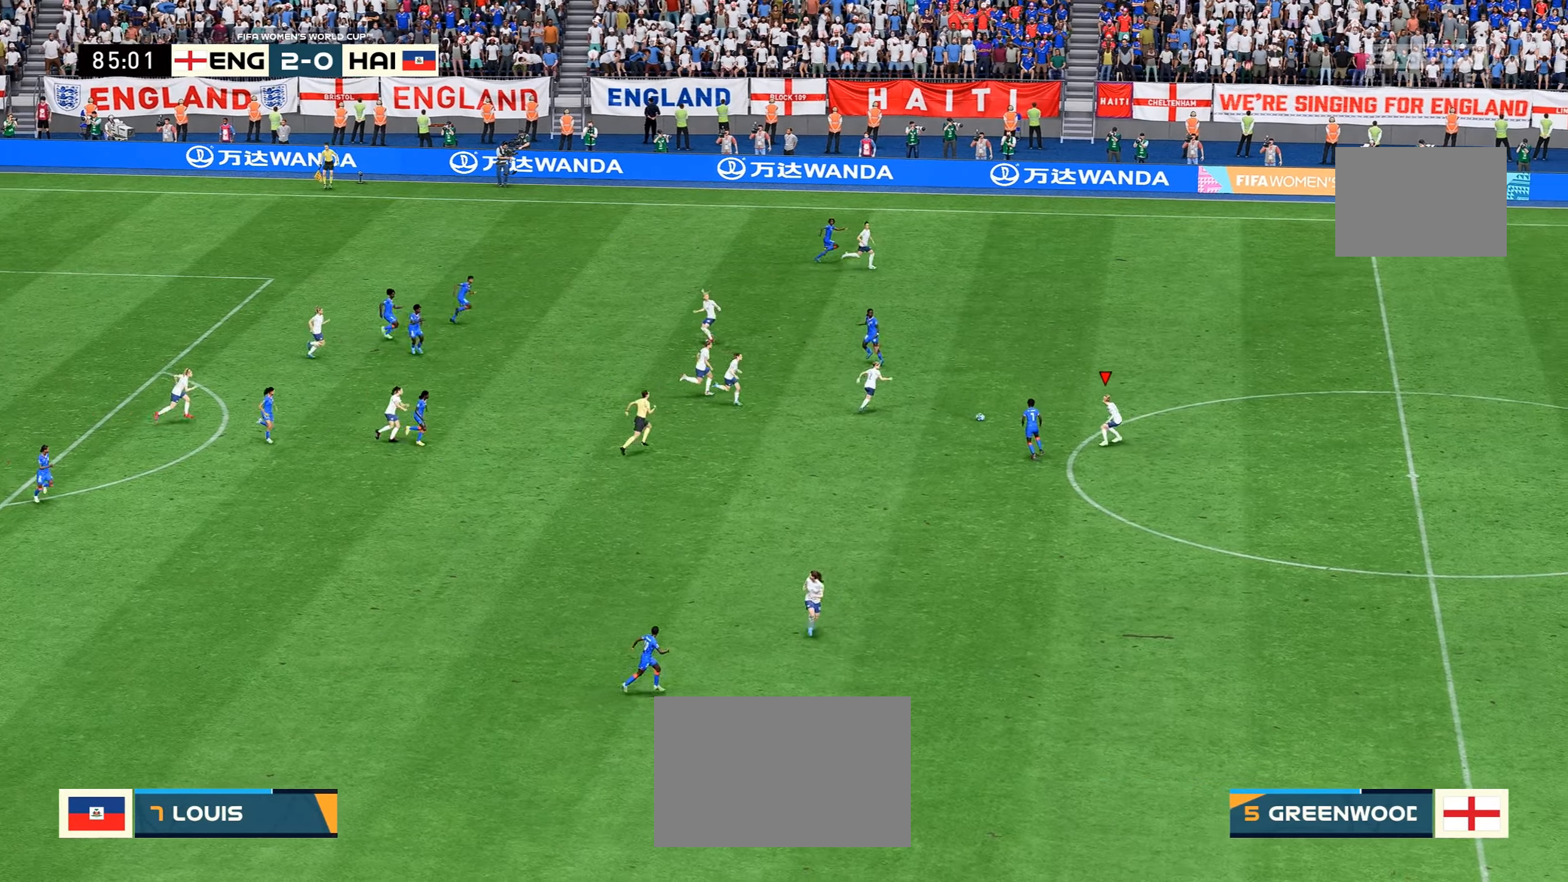
{"buttons": ["R2"], "left_stick": "left", "right_stick": "center", "events": [[134, "R2", "down"], [267, "left_stick", "center"], [334, "R2", "up"], [350, "left_stick", "up-left"], [434, "R2", "down"], [450, "left_stick", "left"]]}
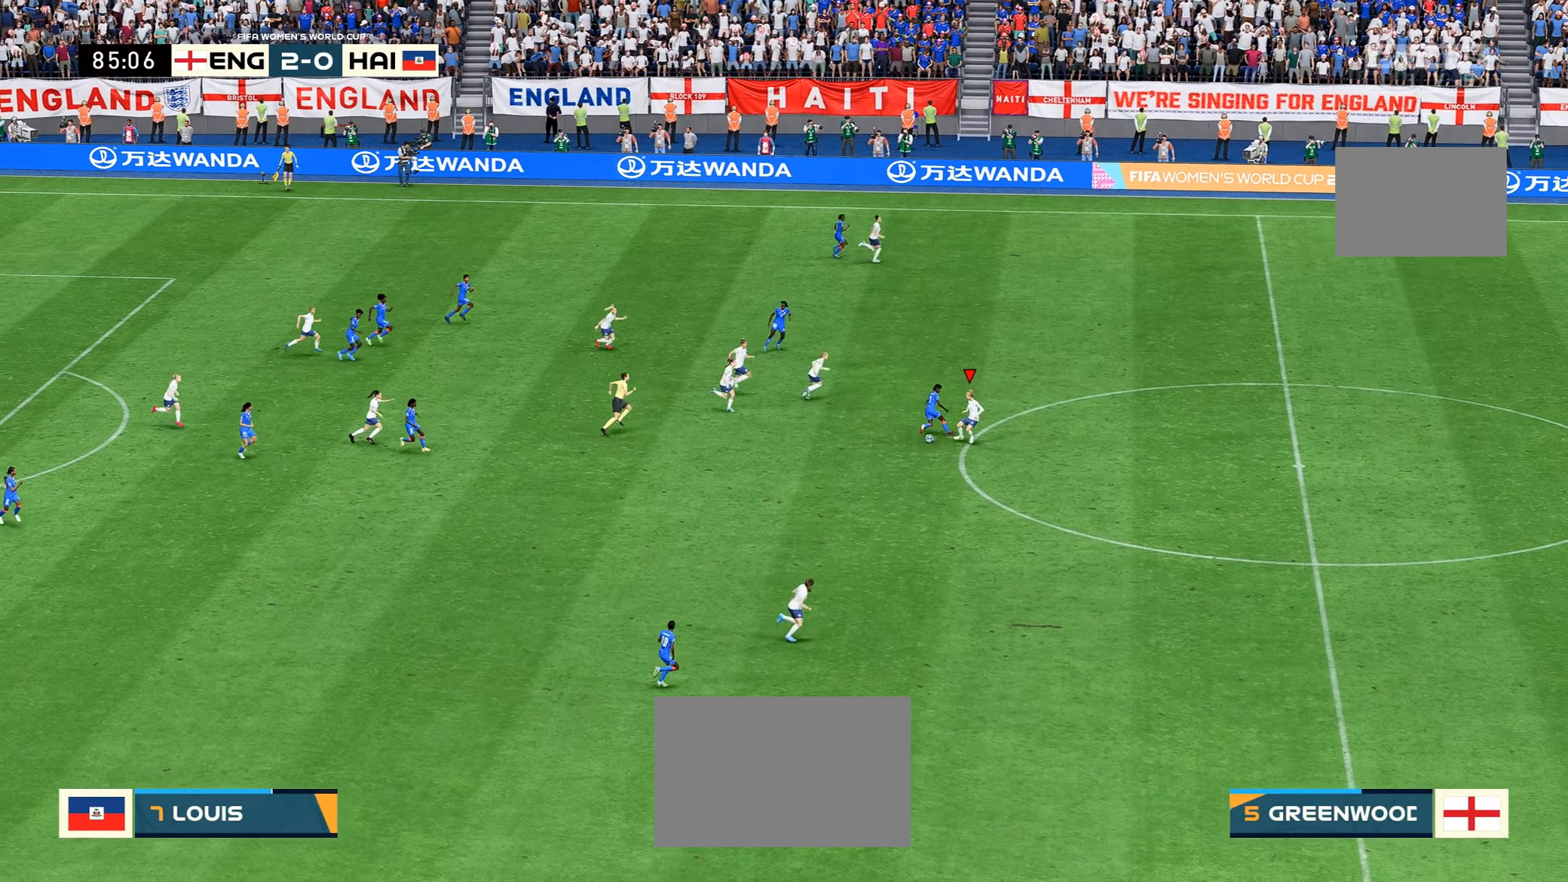
{"buttons": [], "left_stick": "left", "right_stick": "center", "events": [[200, "L1", "down"], [267, "L1", "up"], [267, "left_stick", "up"], [317, "R2", "up"], [434, "left_stick", "left"]]}